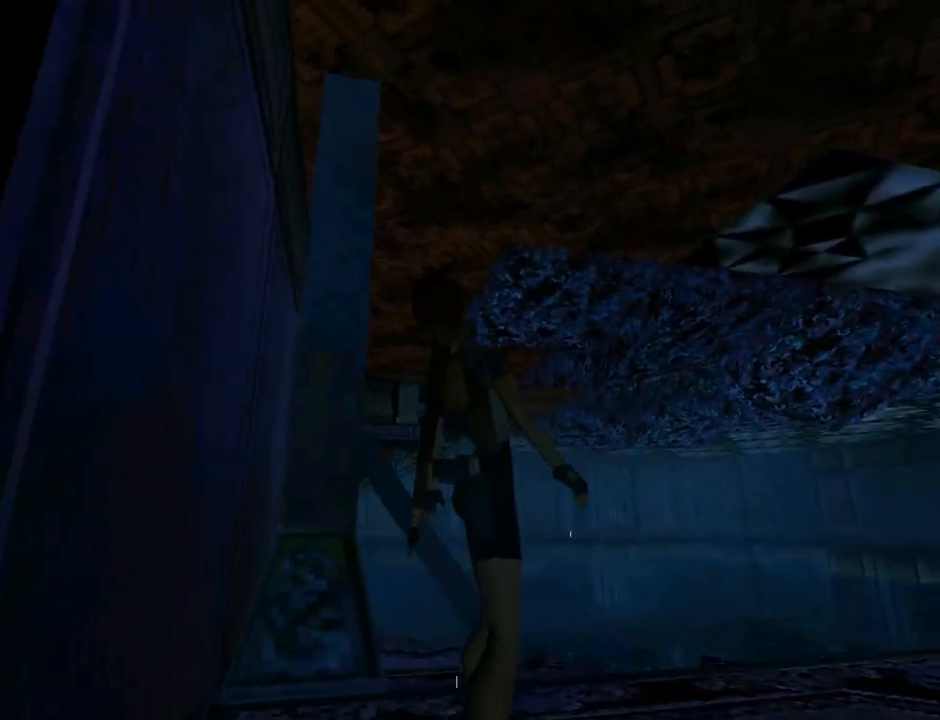
Gameplay with a controller (PlayStation layout); each line is a JSON object with the inputs held at the frame after it. "events" lists button and stick changes between this image and that frame as [ms after this image, input, new state], when the widget could be followed in between. Not read: L2 right_stick.
{"buttons": ["L1", "DPAD_LEFT"], "left_stick": "center", "events": []}
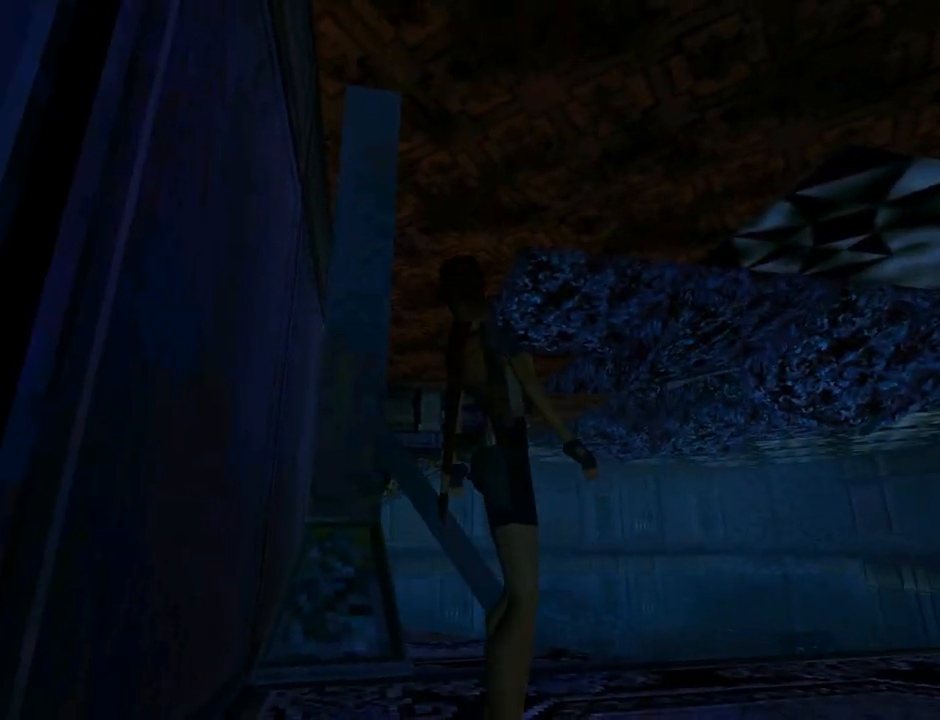
{"buttons": ["L1", "DPAD_DOWN", "DPAD_RIGHT"], "left_stick": "center", "events": [[67, "DPAD_DOWN", "down"], [67, "DPAD_LEFT", "up"], [500, "DPAD_RIGHT", "down"]]}
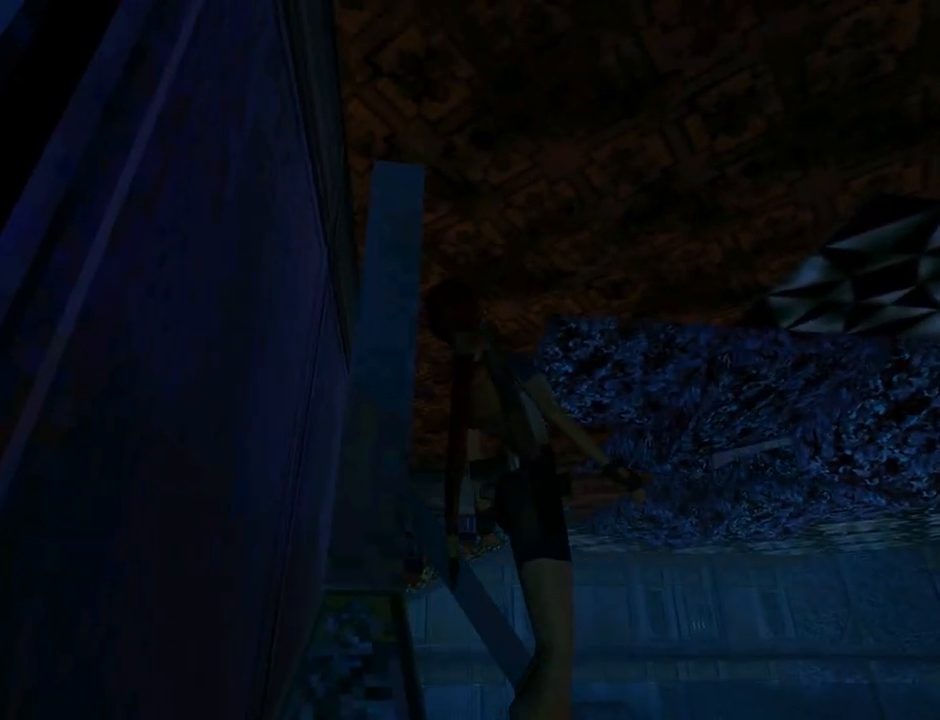
{"buttons": ["DPAD_UP"], "left_stick": "center", "events": [[133, "DPAD_DOWN", "up"], [233, "DPAD_RIGHT", "up"], [333, "L1", "up"], [400, "DPAD_UP", "down"]]}
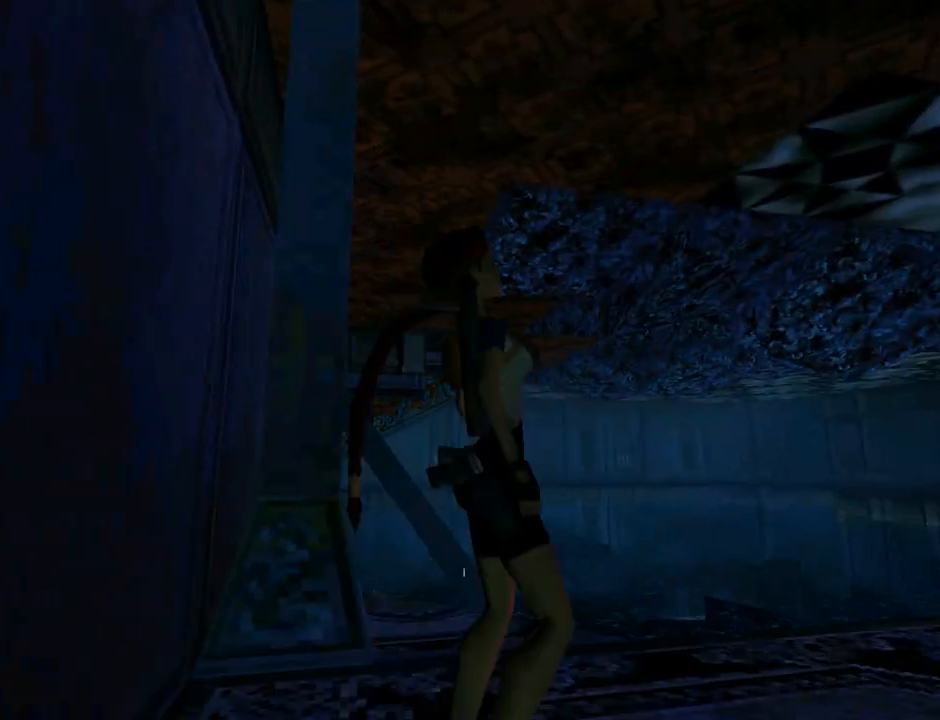
{"buttons": ["DPAD_UP", "DPAD_LEFT"], "left_stick": "center", "events": [[367, "DPAD_LEFT", "down"]]}
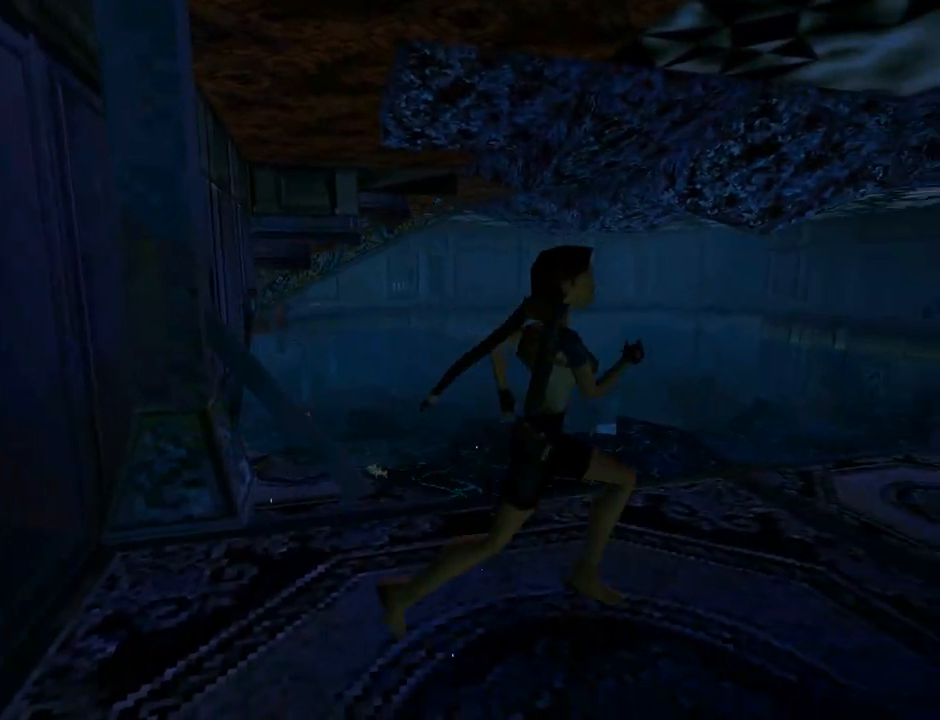
{"buttons": ["DPAD_UP"], "left_stick": "center", "events": [[367, "DPAD_LEFT", "up"]]}
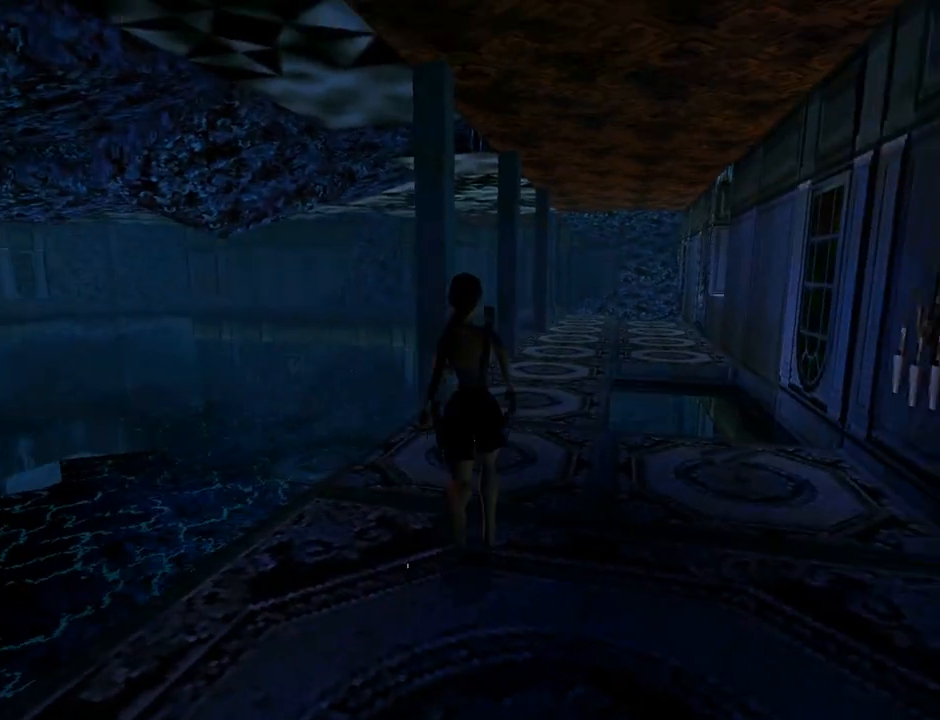
{"buttons": ["DPAD_UP"], "left_stick": "center", "events": []}
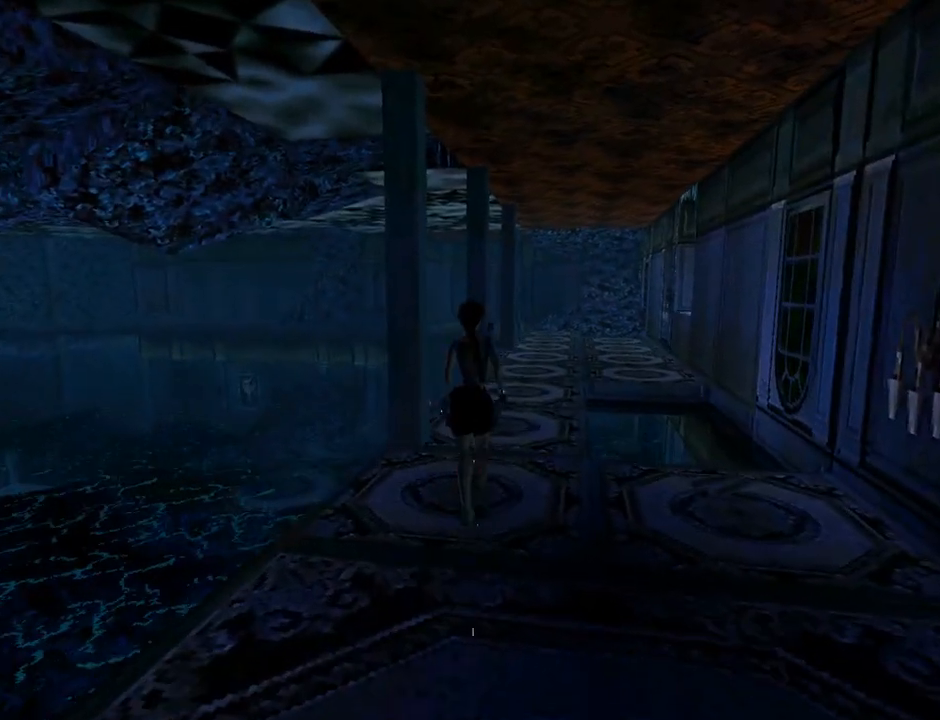
{"buttons": ["L1", "DPAD_UP"], "left_stick": "center", "events": [[267, "DPAD_RIGHT", "down"], [367, "DPAD_RIGHT", "up"], [500, "L1", "down"]]}
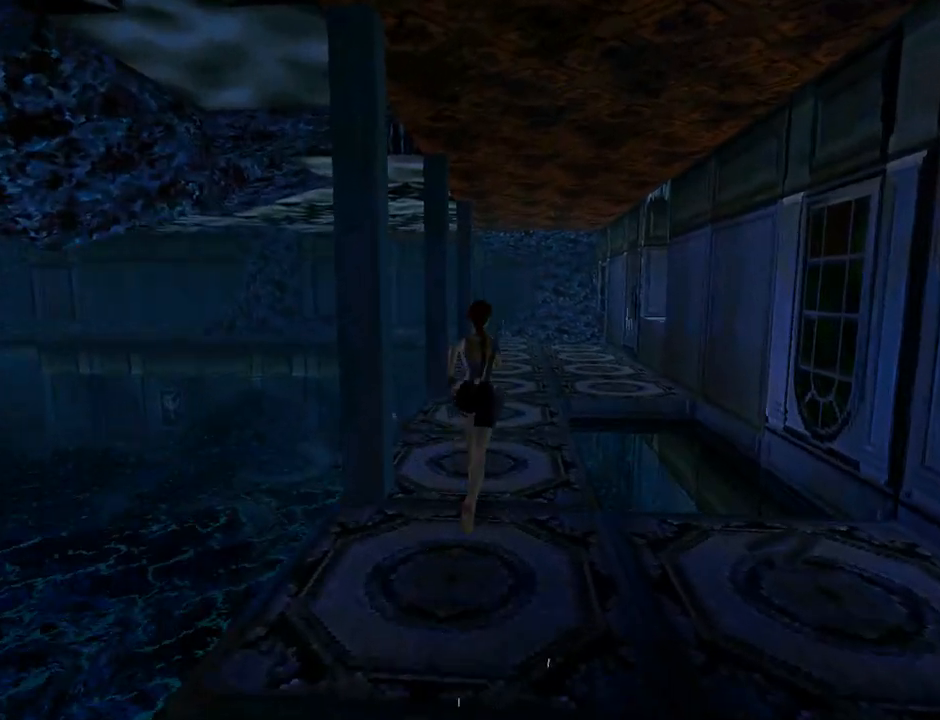
{"buttons": ["L1", "DPAD_UP"], "left_stick": "center", "events": [[100, "DPAD_RIGHT", "down"], [200, "DPAD_RIGHT", "up"]]}
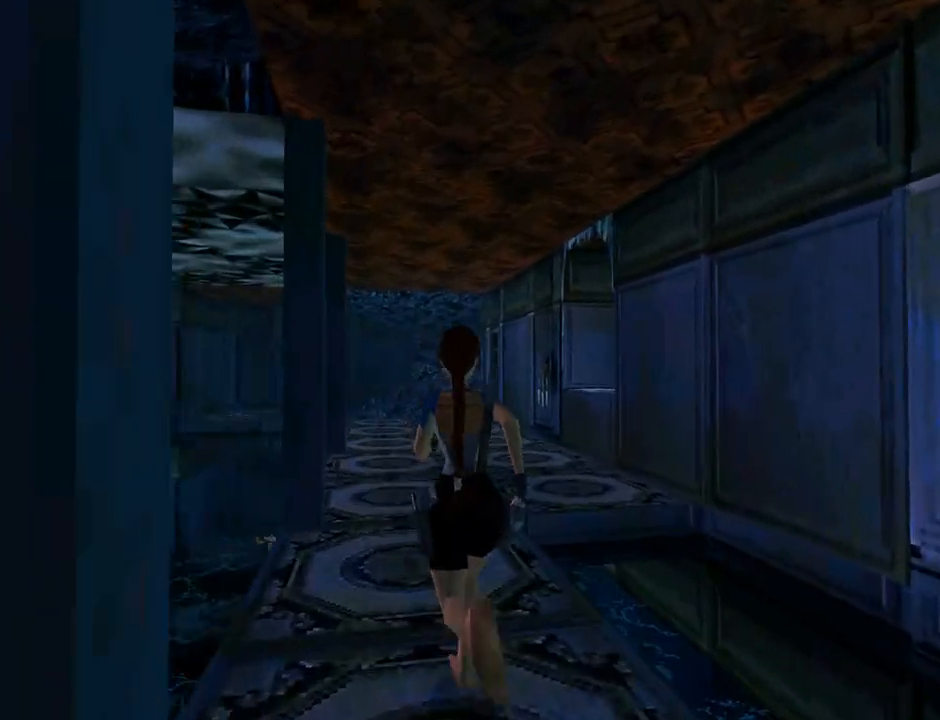
{"buttons": ["SQUARE", "DPAD_UP"], "left_stick": "center", "events": [[233, "L1", "up"], [267, "DPAD_RIGHT", "down"], [400, "SQUARE", "down"], [467, "DPAD_RIGHT", "up"]]}
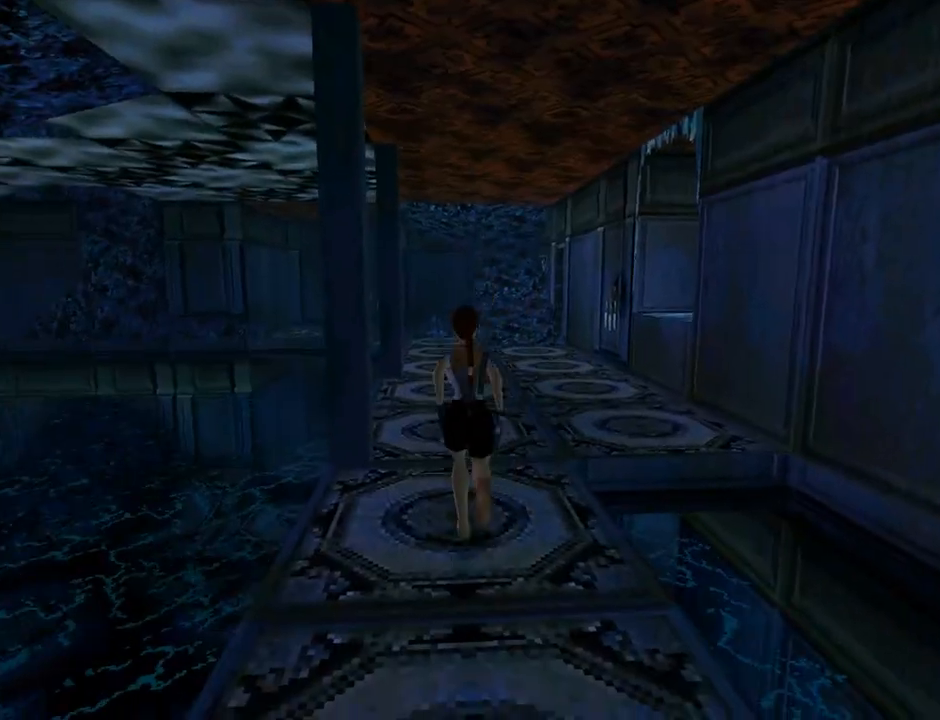
{"buttons": ["SQUARE", "DPAD_UP"], "left_stick": "center", "events": [[267, "DPAD_RIGHT", "down"], [367, "DPAD_RIGHT", "up"]]}
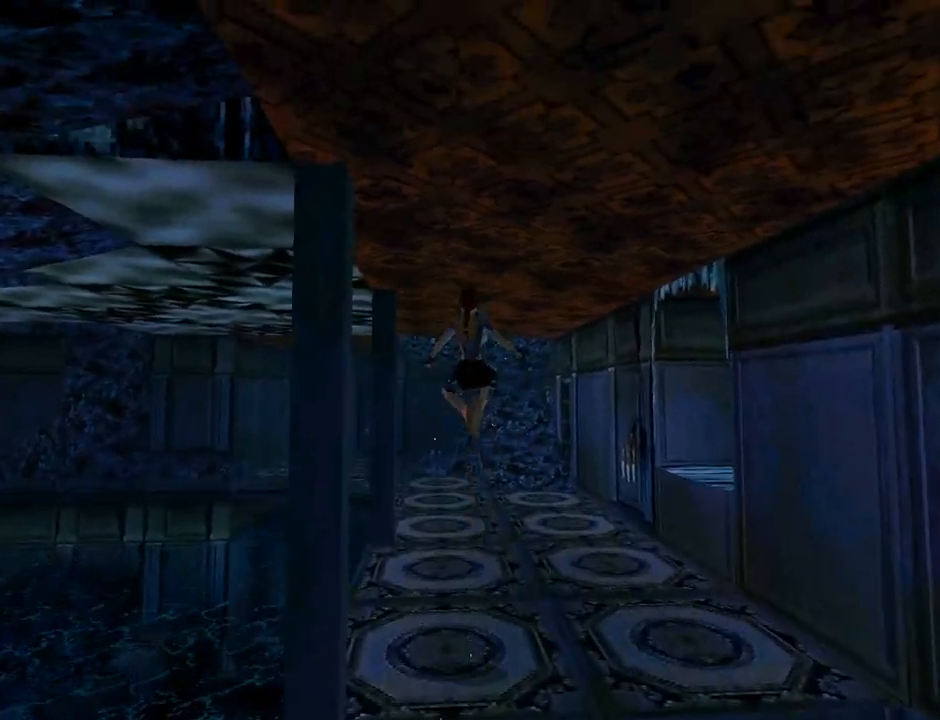
{"buttons": ["SQUARE", "DPAD_UP"], "left_stick": "center", "events": []}
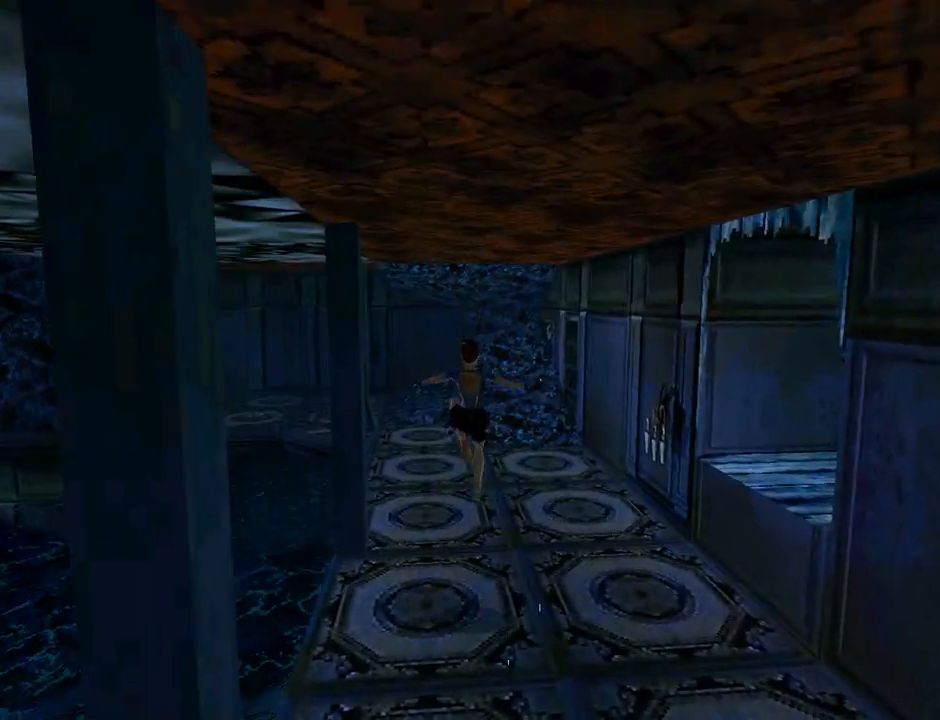
{"buttons": ["DPAD_UP", "DPAD_LEFT"], "left_stick": "center", "events": [[167, "SQUARE", "up"], [467, "DPAD_LEFT", "down"]]}
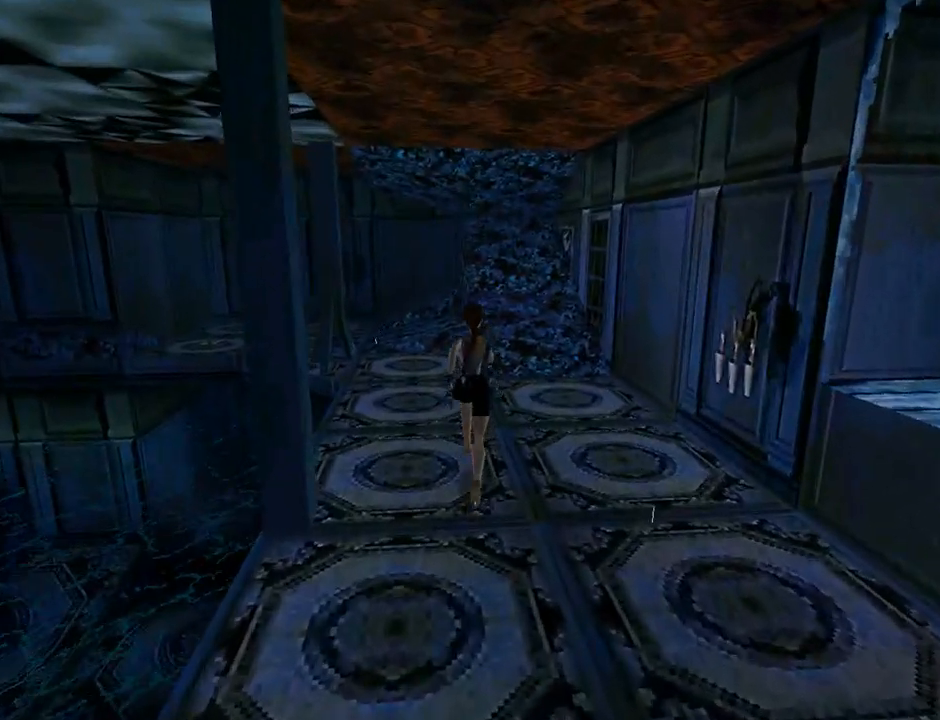
{"buttons": ["DPAD_UP"], "left_stick": "center", "events": [[167, "DPAD_LEFT", "up"]]}
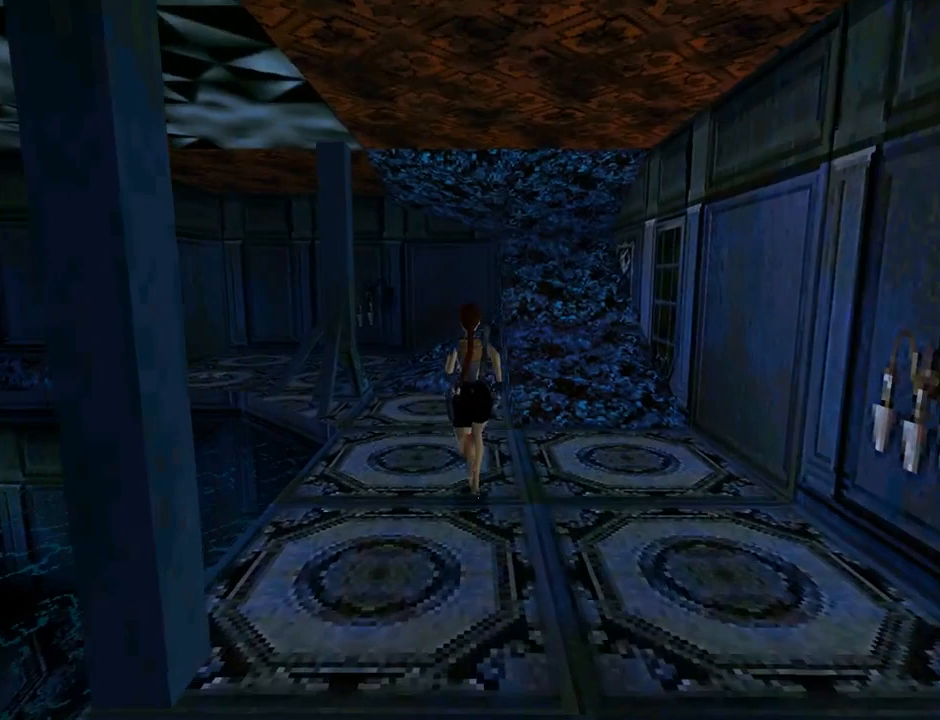
{"buttons": ["SQUARE", "DPAD_UP", "DPAD_LEFT"], "left_stick": "center", "events": [[167, "DPAD_LEFT", "down"], [467, "SQUARE", "down"]]}
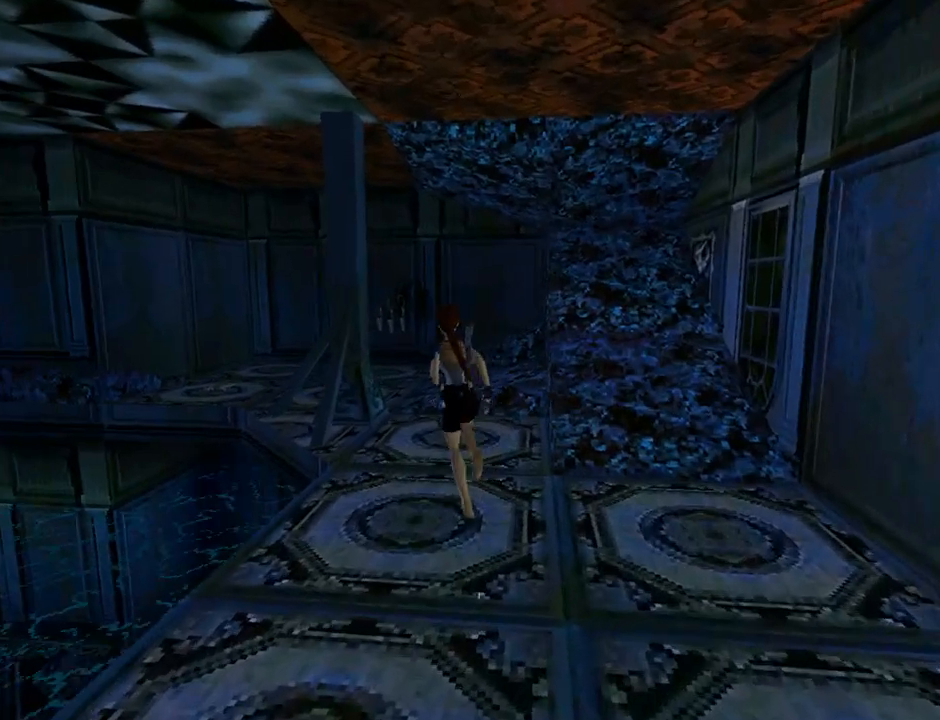
{"buttons": ["SQUARE", "DPAD_UP"], "left_stick": "center", "events": [[33, "DPAD_LEFT", "up"], [200, "DPAD_LEFT", "down"], [400, "DPAD_LEFT", "up"]]}
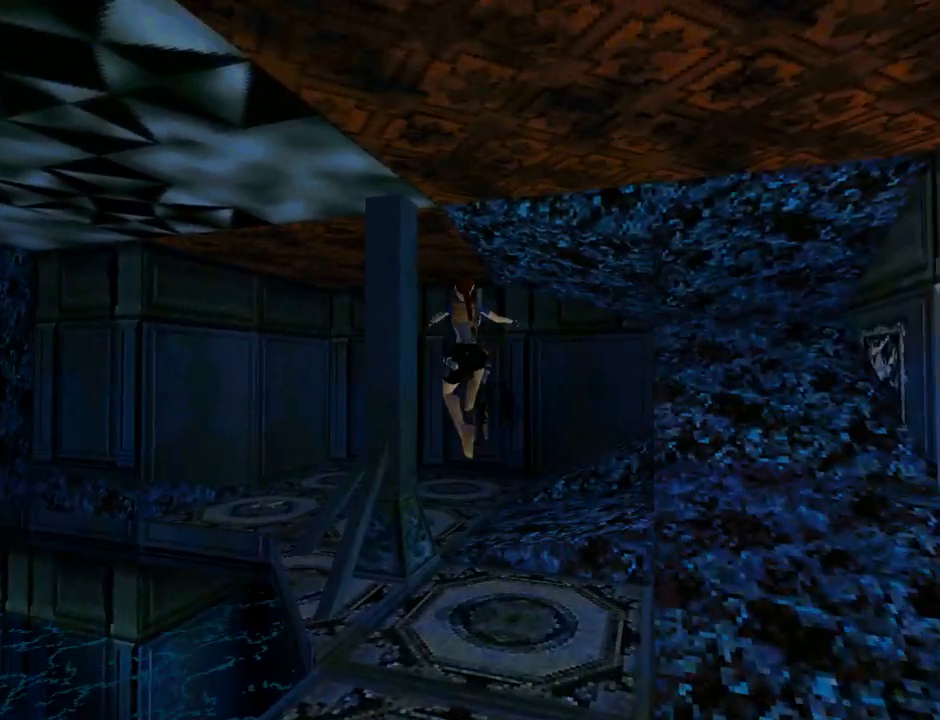
{"buttons": ["DPAD_UP", "DPAD_LEFT"], "left_stick": "center", "events": [[333, "SQUARE", "up"], [433, "DPAD_LEFT", "down"]]}
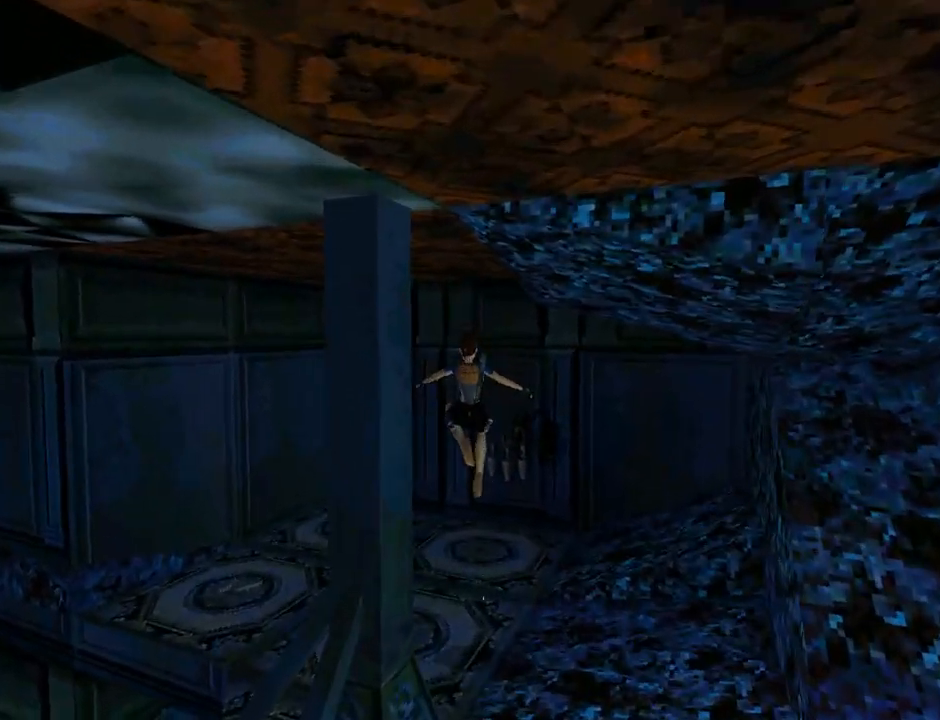
{"buttons": ["DPAD_UP", "DPAD_RIGHT"], "left_stick": "center", "events": [[100, "DPAD_LEFT", "up"], [233, "DPAD_RIGHT", "down"]]}
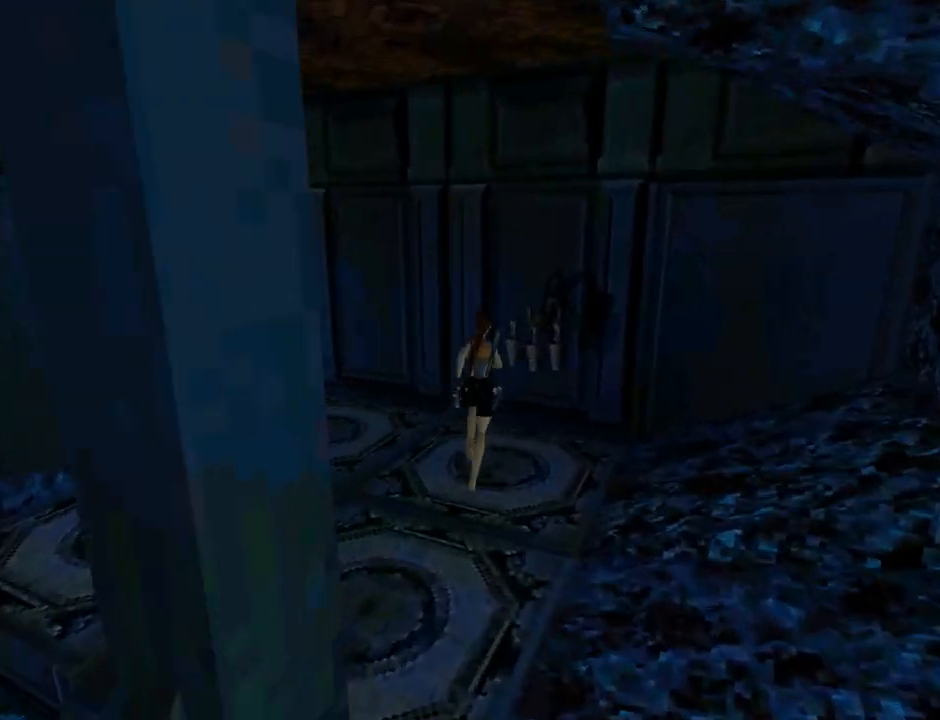
{"buttons": ["CROSS"], "left_stick": "center", "events": [[200, "DPAD_UP", "up"], [267, "DPAD_RIGHT", "up"], [433, "CROSS", "down"]]}
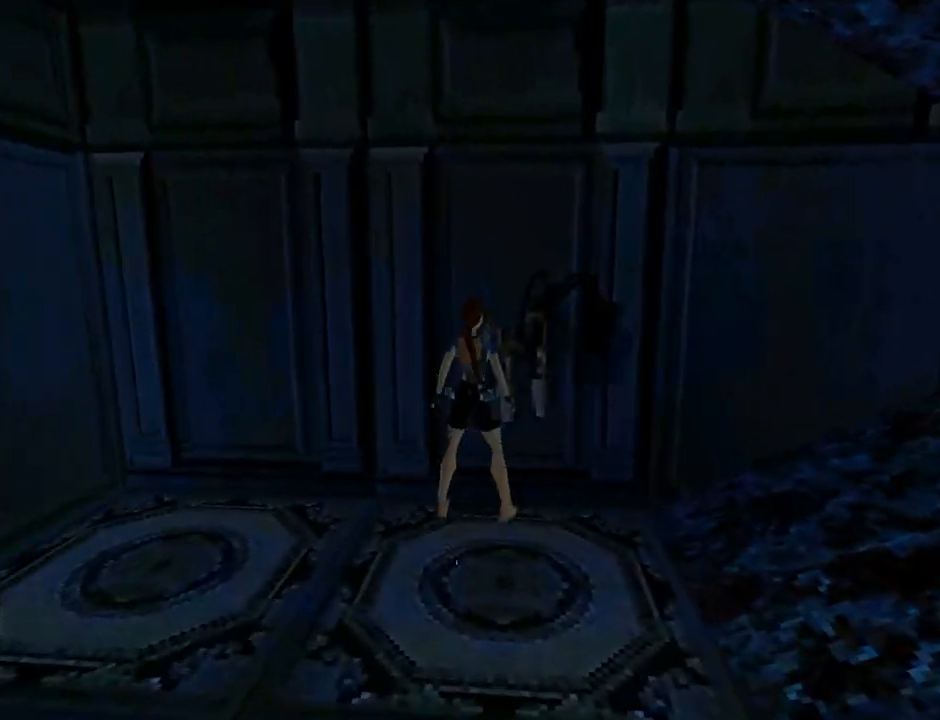
{"buttons": ["DPAD_RIGHT"], "left_stick": "center", "events": [[333, "DPAD_RIGHT", "down"], [500, "CROSS", "up"]]}
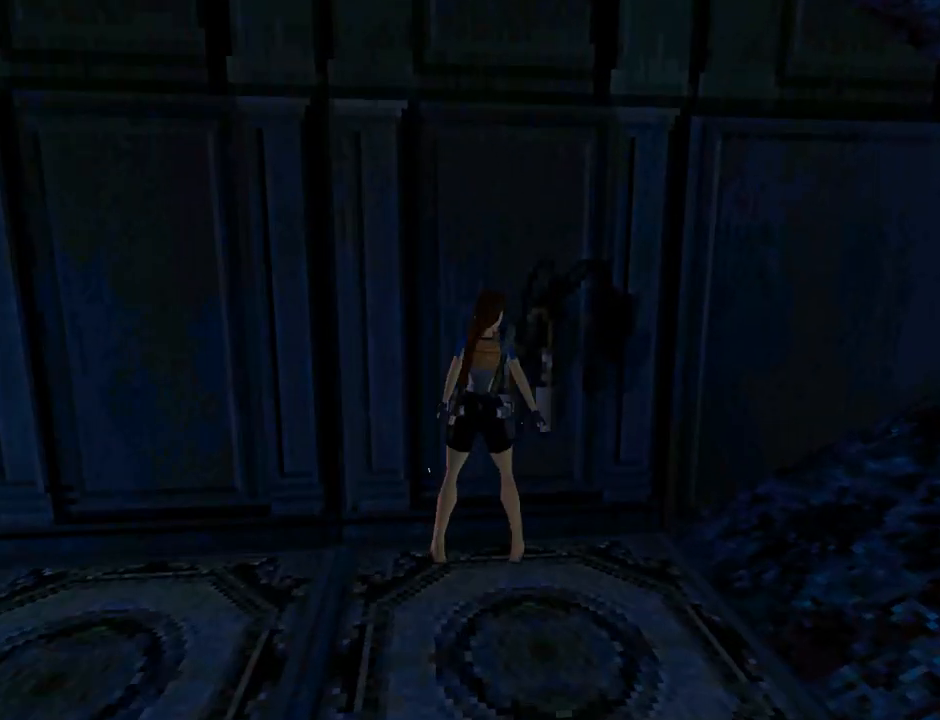
{"buttons": ["DPAD_RIGHT"], "left_stick": "center", "events": []}
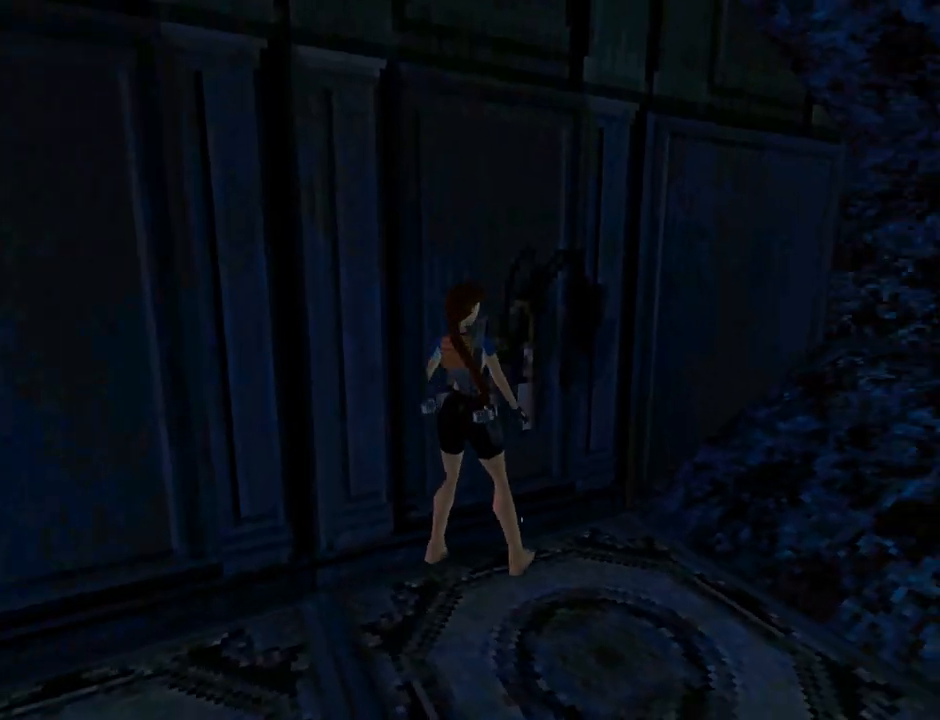
{"buttons": ["L1"], "left_stick": "center", "events": [[200, "DPAD_RIGHT", "up"], [233, "L1", "down"]]}
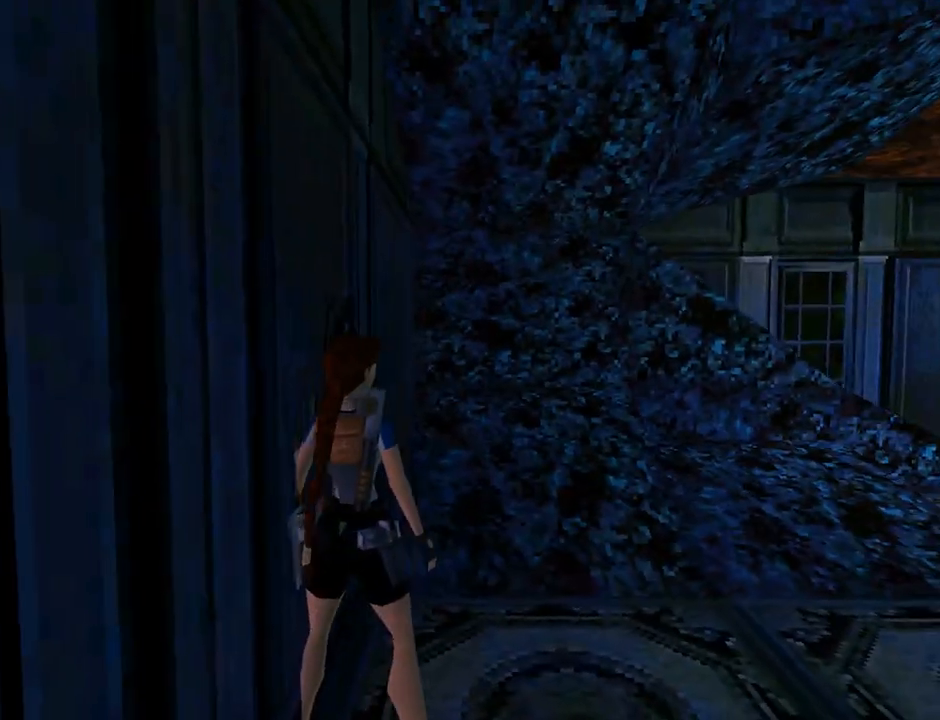
{"buttons": ["L1"], "left_stick": "center", "events": [[267, "DPAD_DOWN", "down"], [400, "DPAD_DOWN", "up"]]}
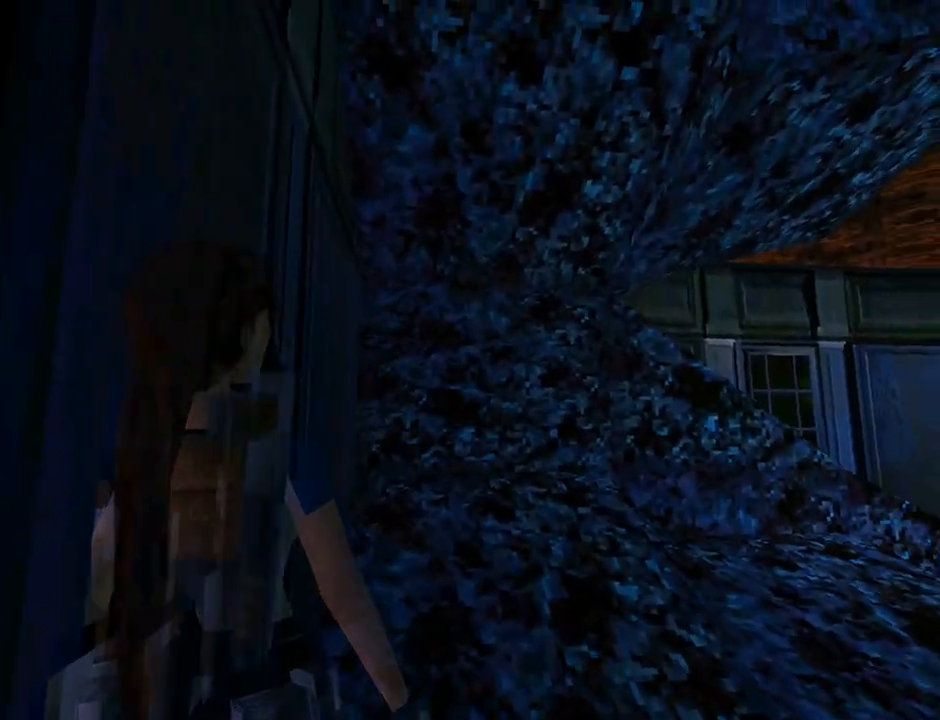
{"buttons": ["DPAD_RIGHT"], "left_stick": "center", "events": [[67, "L1", "up"], [133, "DPAD_RIGHT", "down"]]}
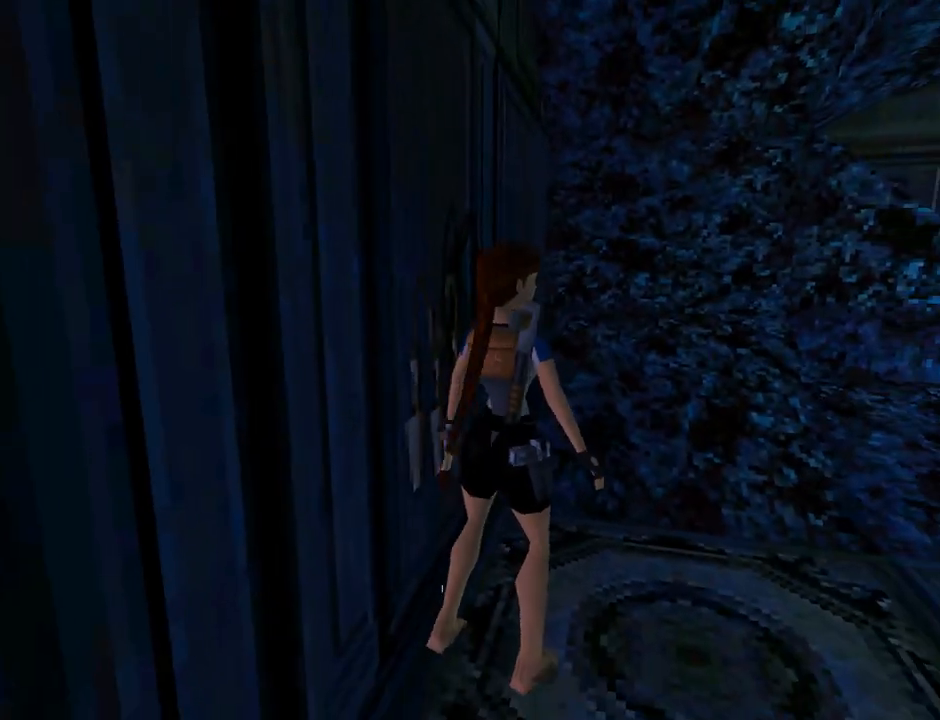
{"buttons": ["L1"], "left_stick": "center", "events": [[67, "DPAD_UP", "down"], [233, "DPAD_UP", "up"], [367, "DPAD_RIGHT", "up"], [500, "L1", "down"]]}
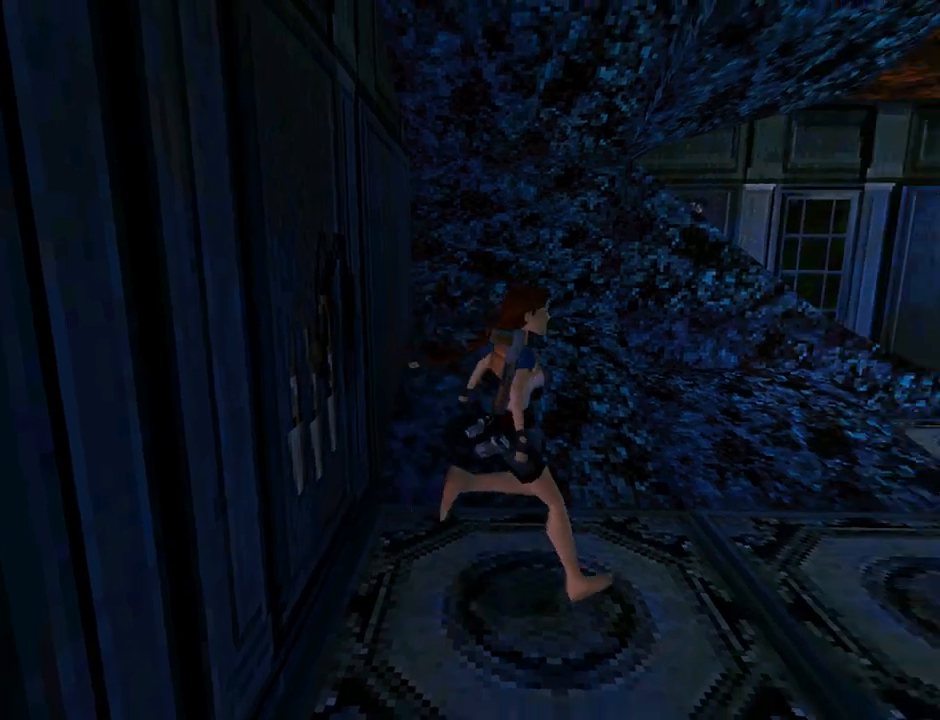
{"buttons": ["L1", "DPAD_DOWN"], "left_stick": "center", "events": [[300, "DPAD_DOWN", "down"]]}
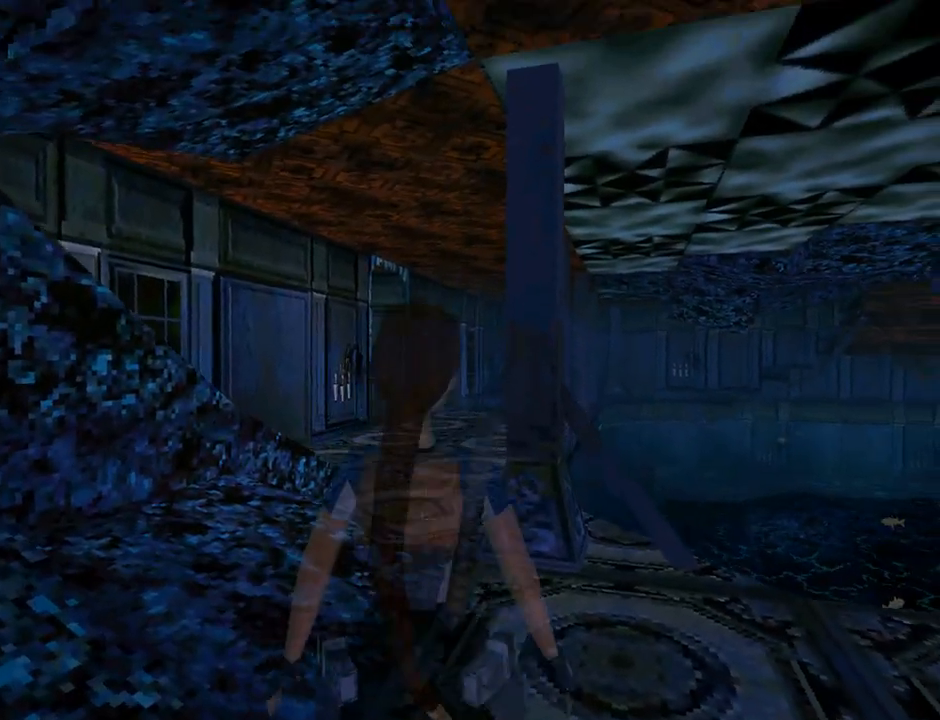
{"buttons": ["L1", "DPAD_DOWN"], "left_stick": "center", "events": []}
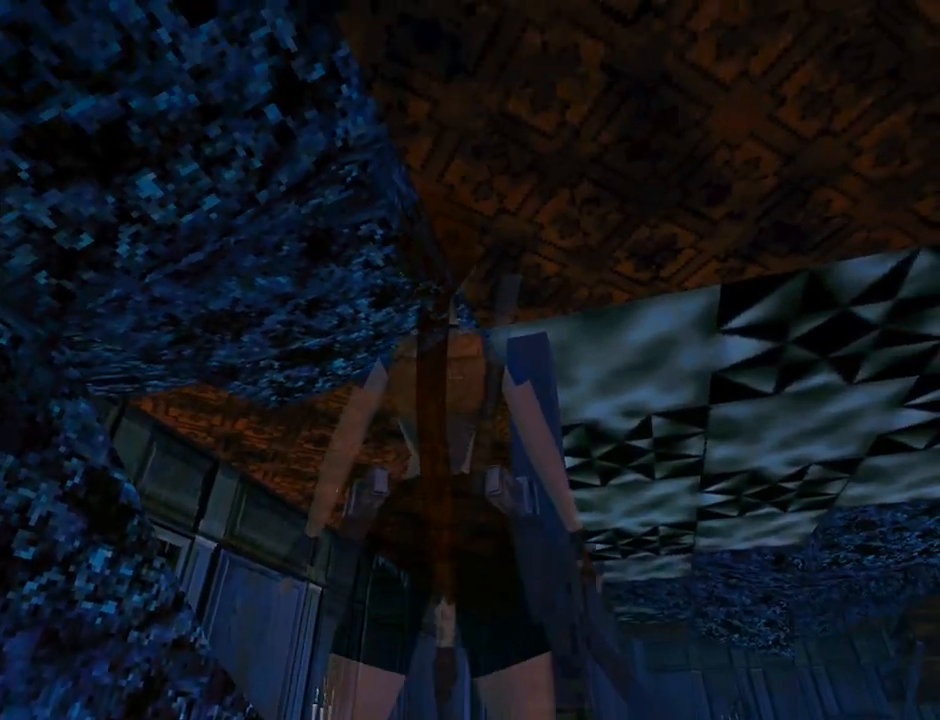
{"buttons": [], "left_stick": "center", "events": [[67, "DPAD_DOWN", "up"], [100, "L1", "up"], [267, "START", "down"], [433, "START", "up"]]}
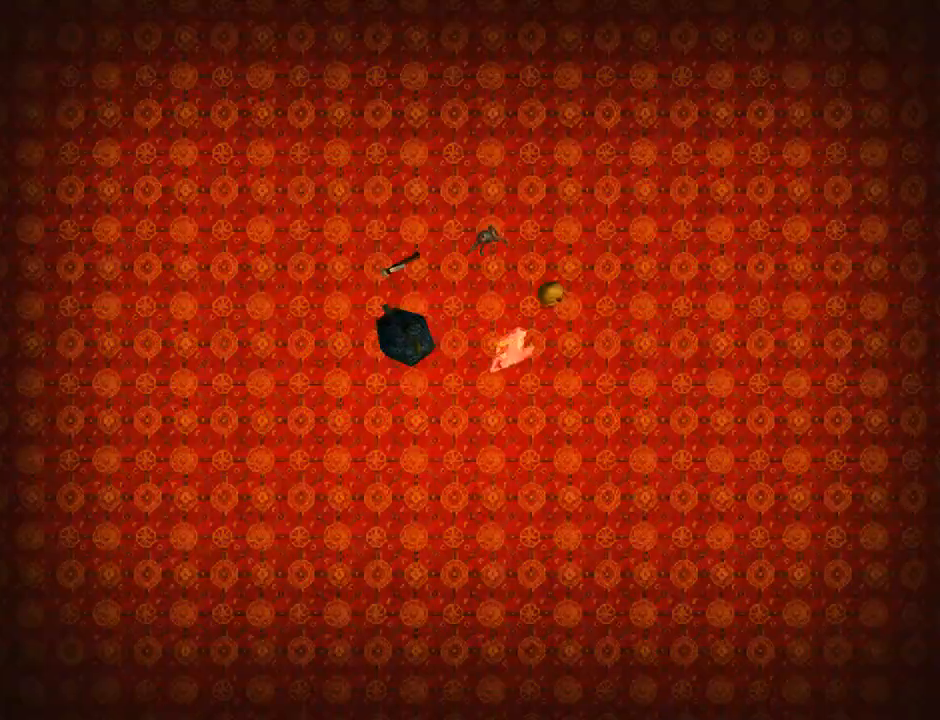
{"buttons": ["DPAD_LEFT"], "left_stick": "center", "events": [[400, "DPAD_LEFT", "down"]]}
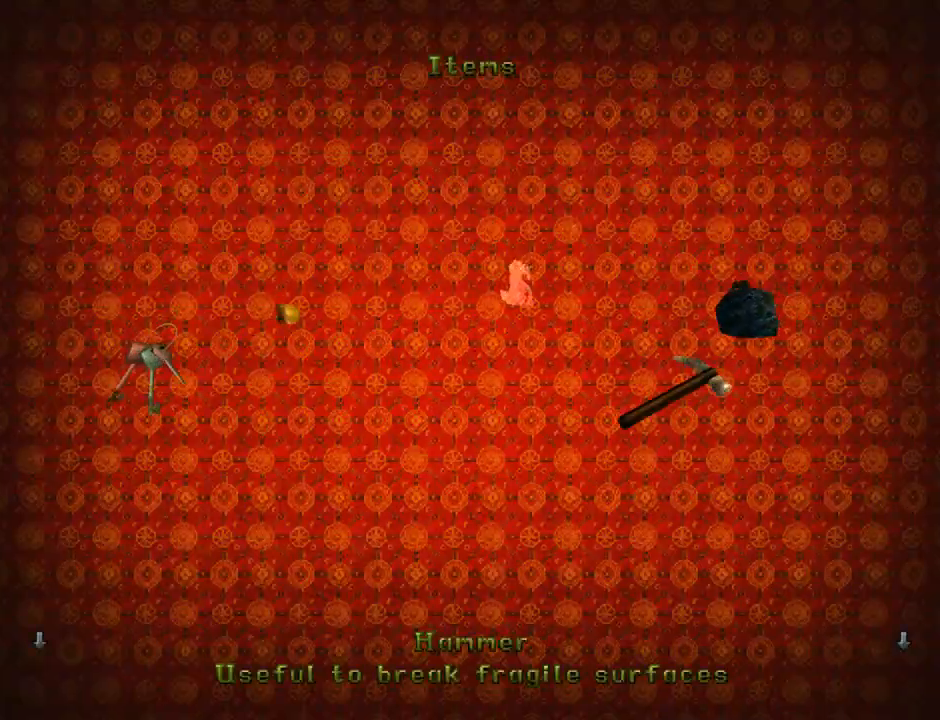
{"buttons": ["DPAD_DOWN"], "left_stick": "center", "events": [[133, "DPAD_LEFT", "up"], [333, "DPAD_DOWN", "down"]]}